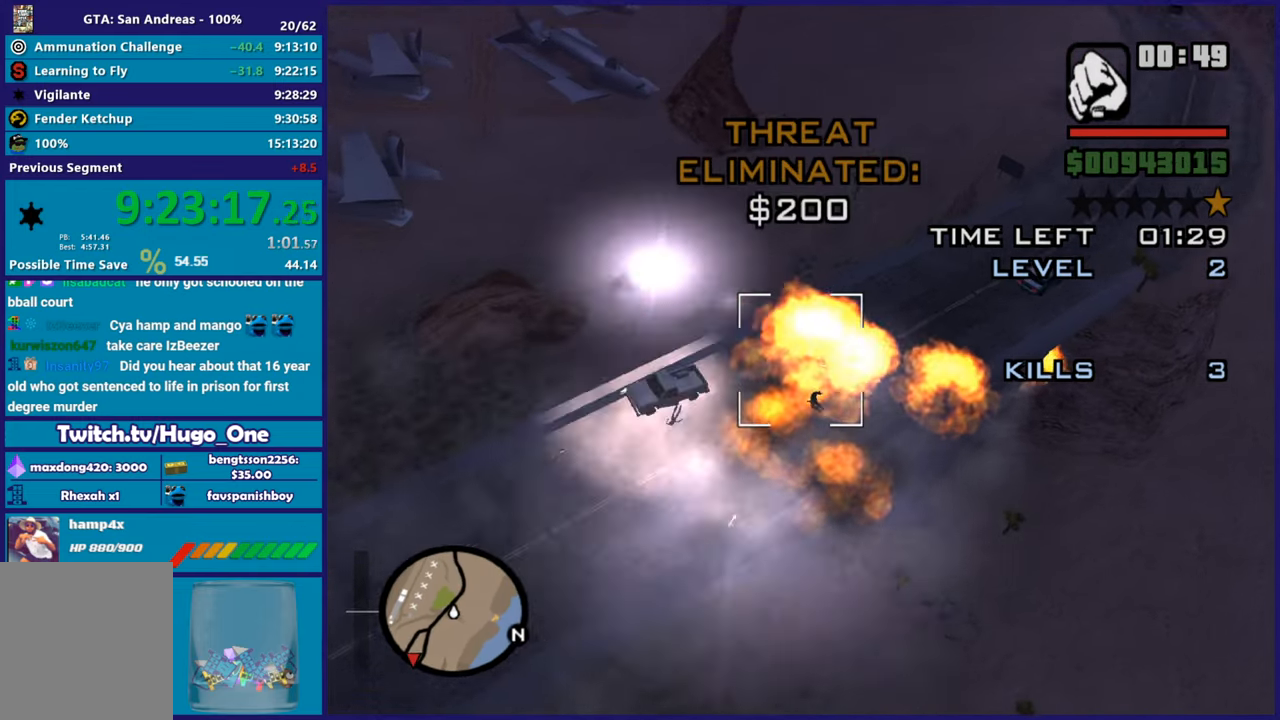
Gameplay with a controller (Xbox layout); each line is a JSON object with the inputs held at the frame after it. "button_events" lists button changes between this image and that frame as [ms after this image, input, new state], when the widget could be followed in between (sticks are given only as held states).
{"buttons": ["R2"], "left_stick": "left", "right_stick": "center"}
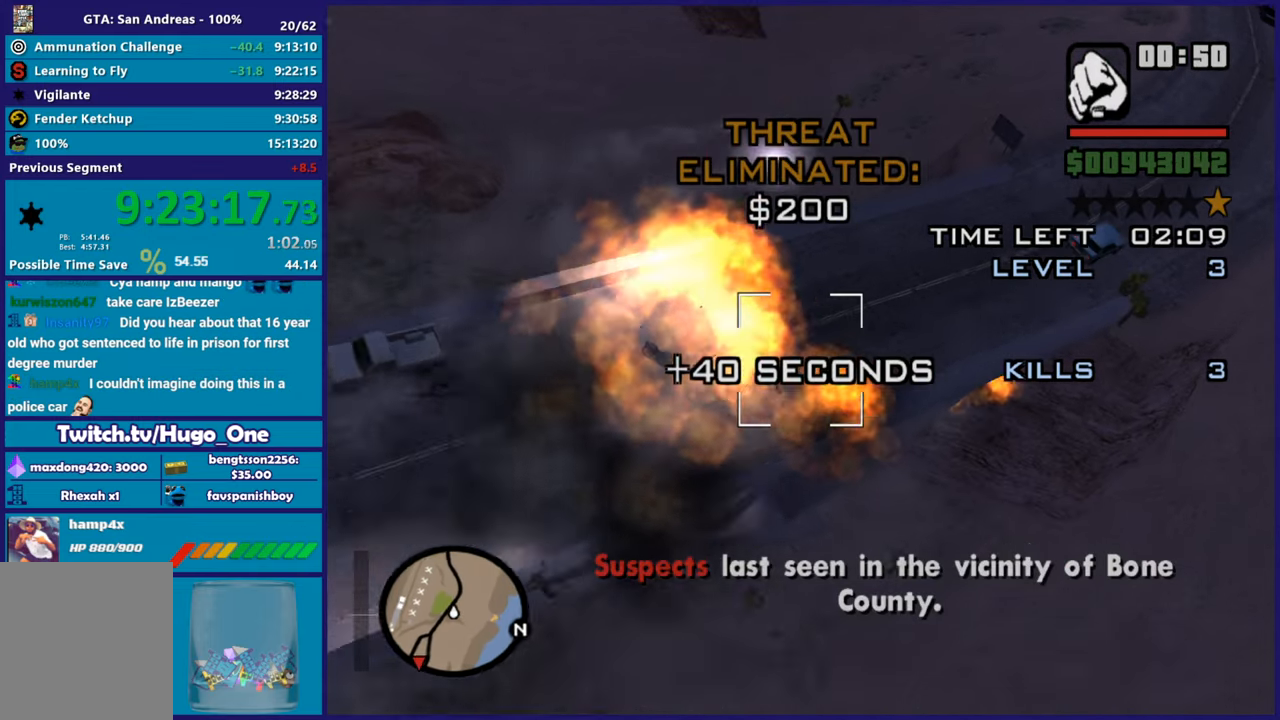
{"buttons": ["L1", "R2"], "left_stick": "left", "right_stick": "left"}
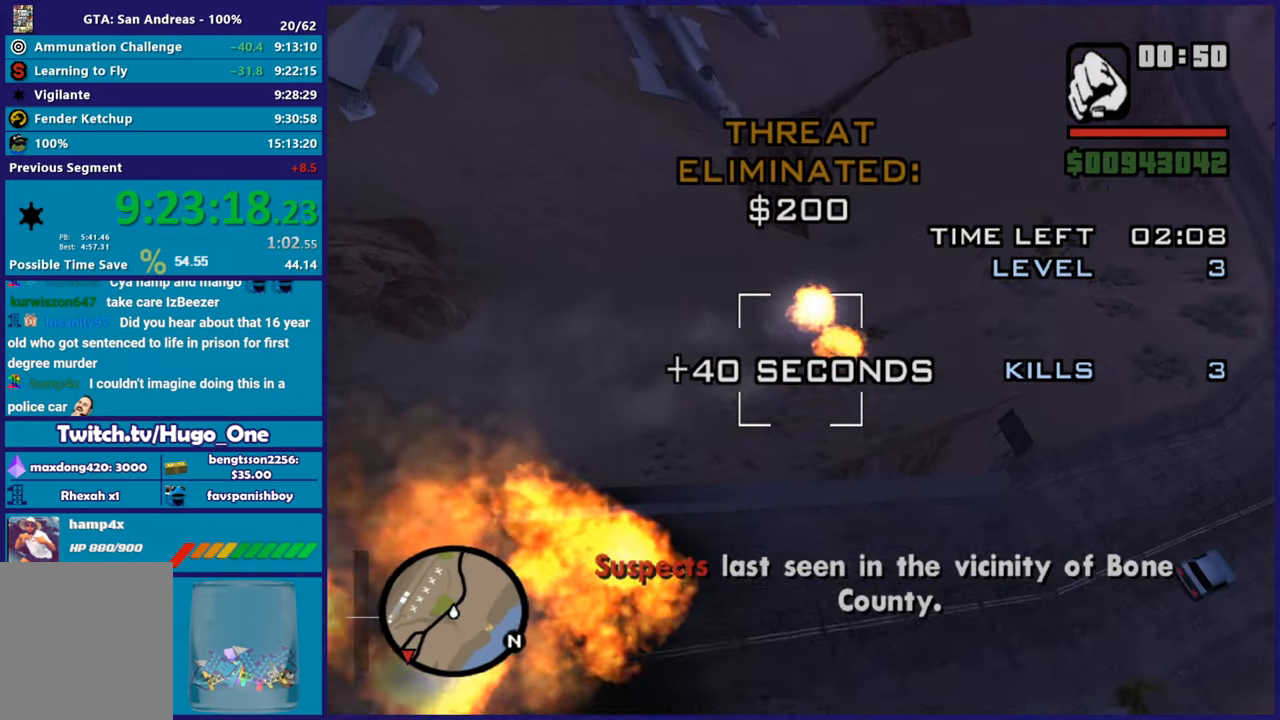
{"buttons": ["L1", "R2"], "left_stick": "left", "right_stick": "left", "button_events": []}
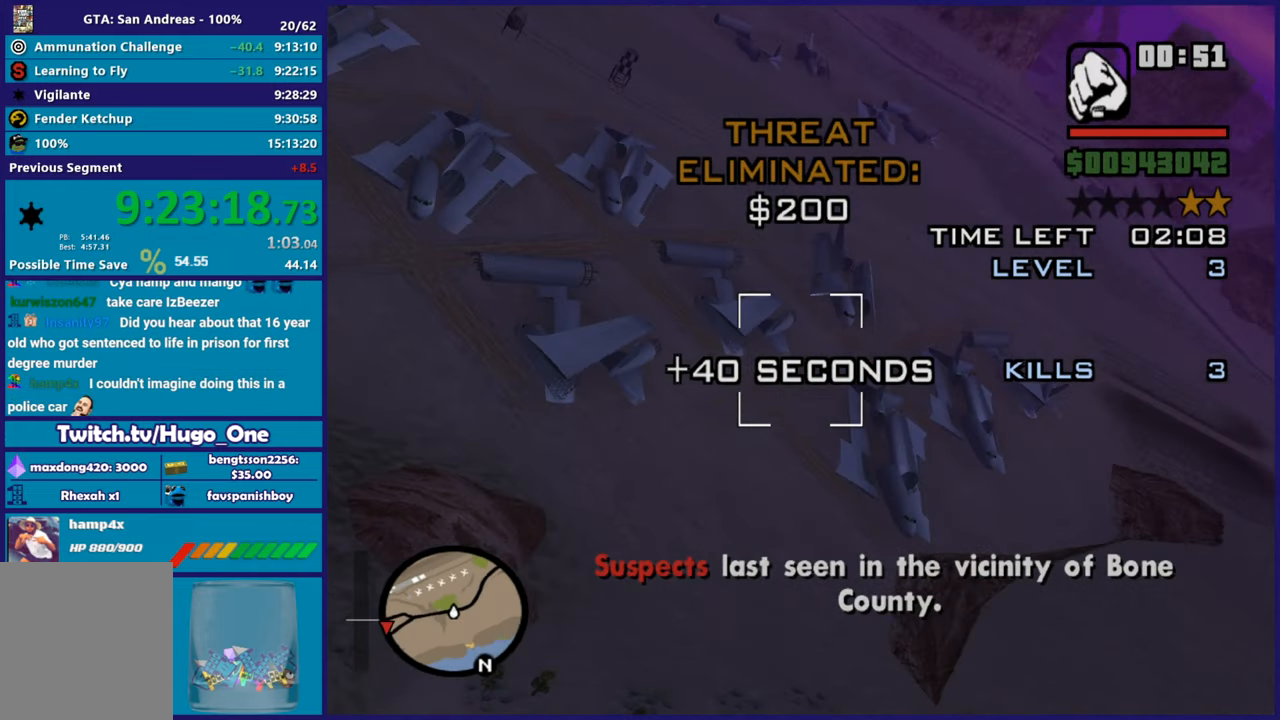
{"buttons": ["L1", "R2"], "left_stick": "up-left", "right_stick": "left", "button_events": []}
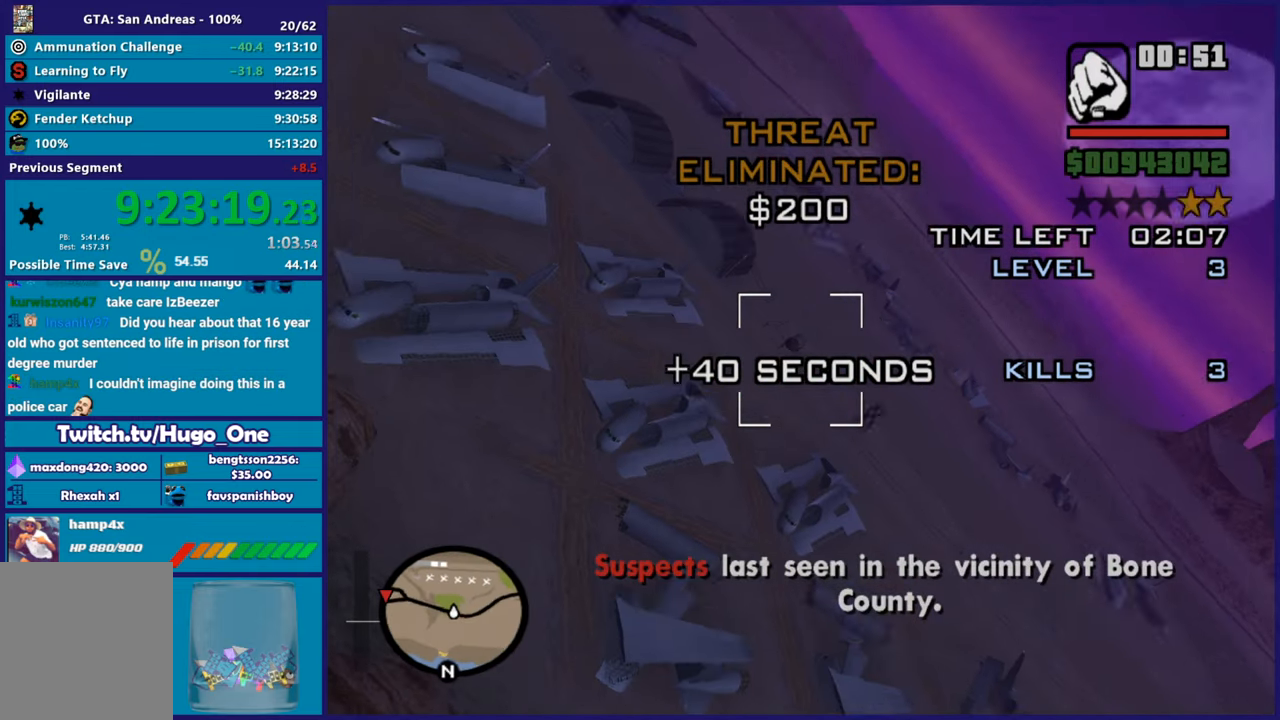
{"buttons": ["L1", "R2"], "left_stick": "up-left", "right_stick": "left", "button_events": []}
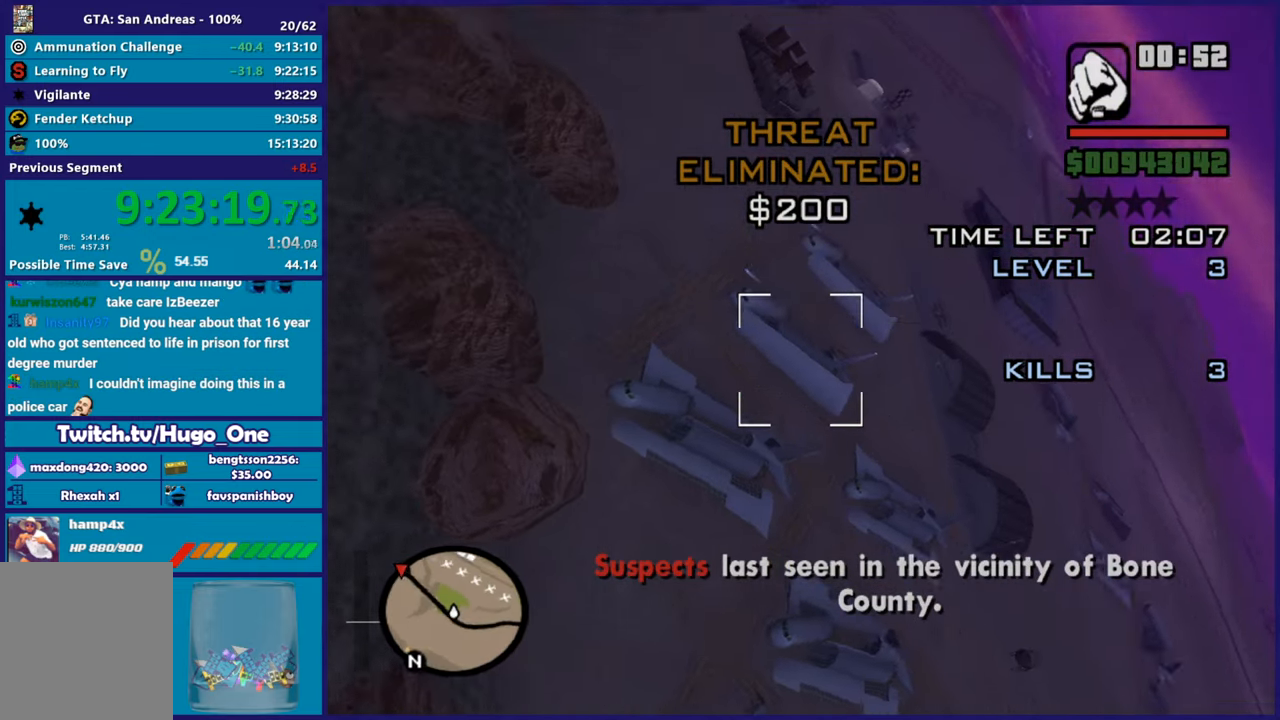
{"buttons": ["R2"], "left_stick": "center", "right_stick": "up-left", "button_events": [[167, "L1", "up"]]}
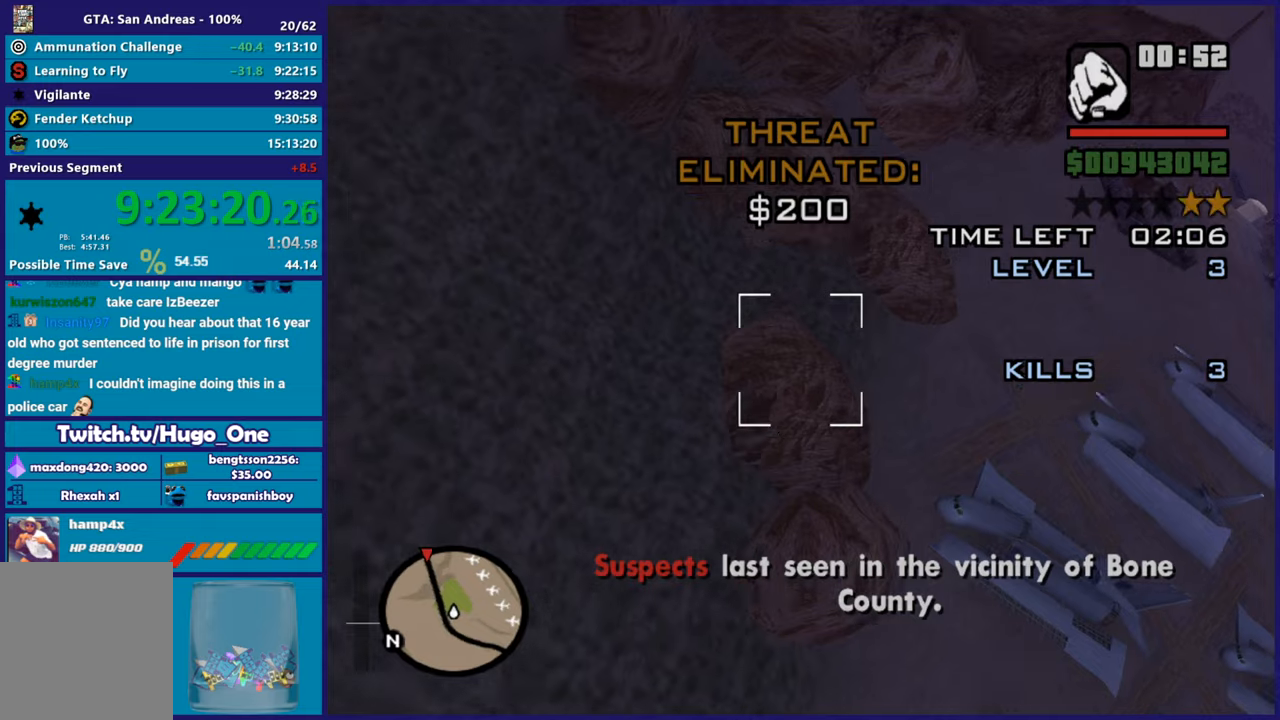
{"buttons": ["L1", "R2"], "left_stick": "up-left", "right_stick": "up-left", "button_events": [[500, "L1", "down"]]}
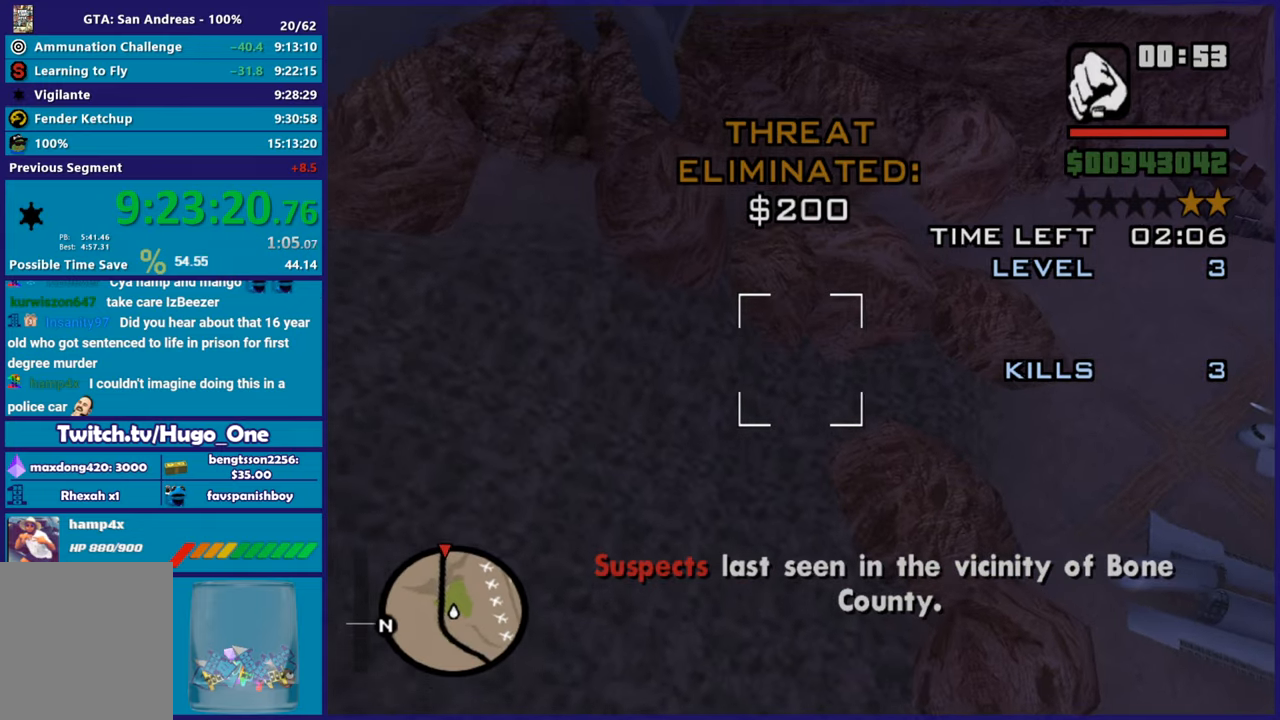
{"buttons": ["L1", "R2"], "left_stick": "up-left", "right_stick": "up-left", "button_events": []}
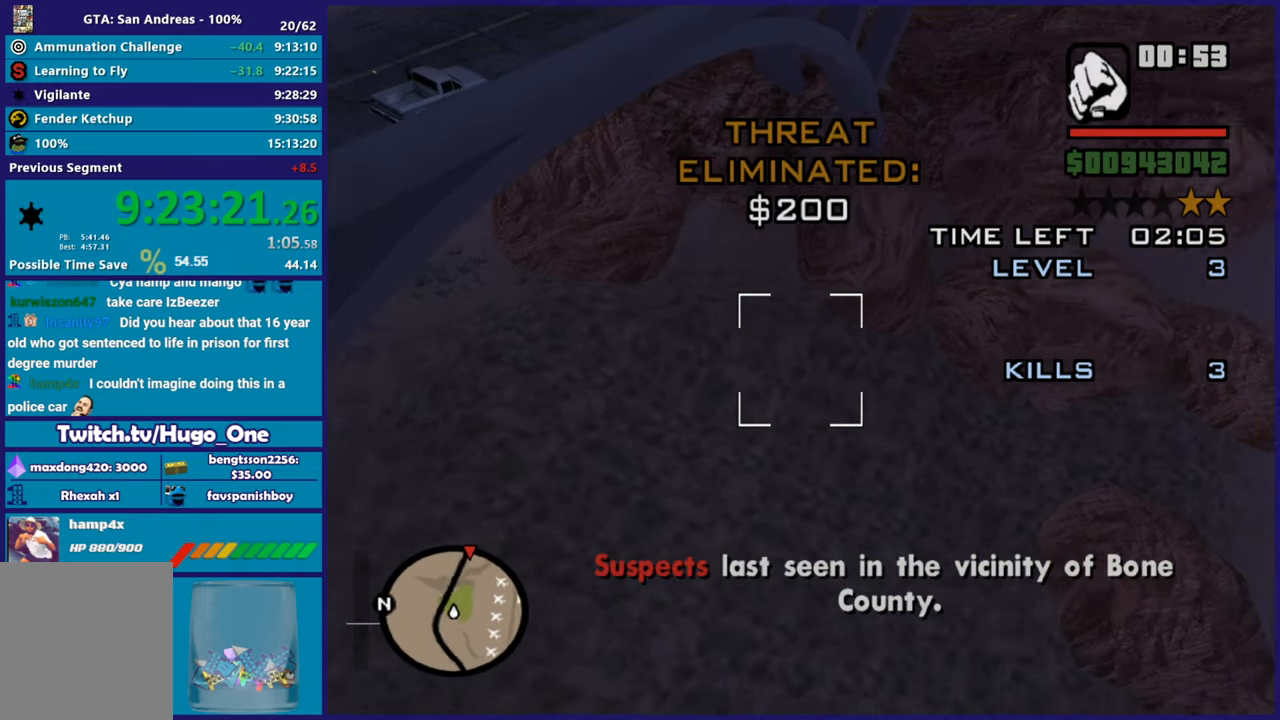
{"buttons": ["R2"], "left_stick": "up", "right_stick": "up-left", "button_events": [[16, "L1", "up"]]}
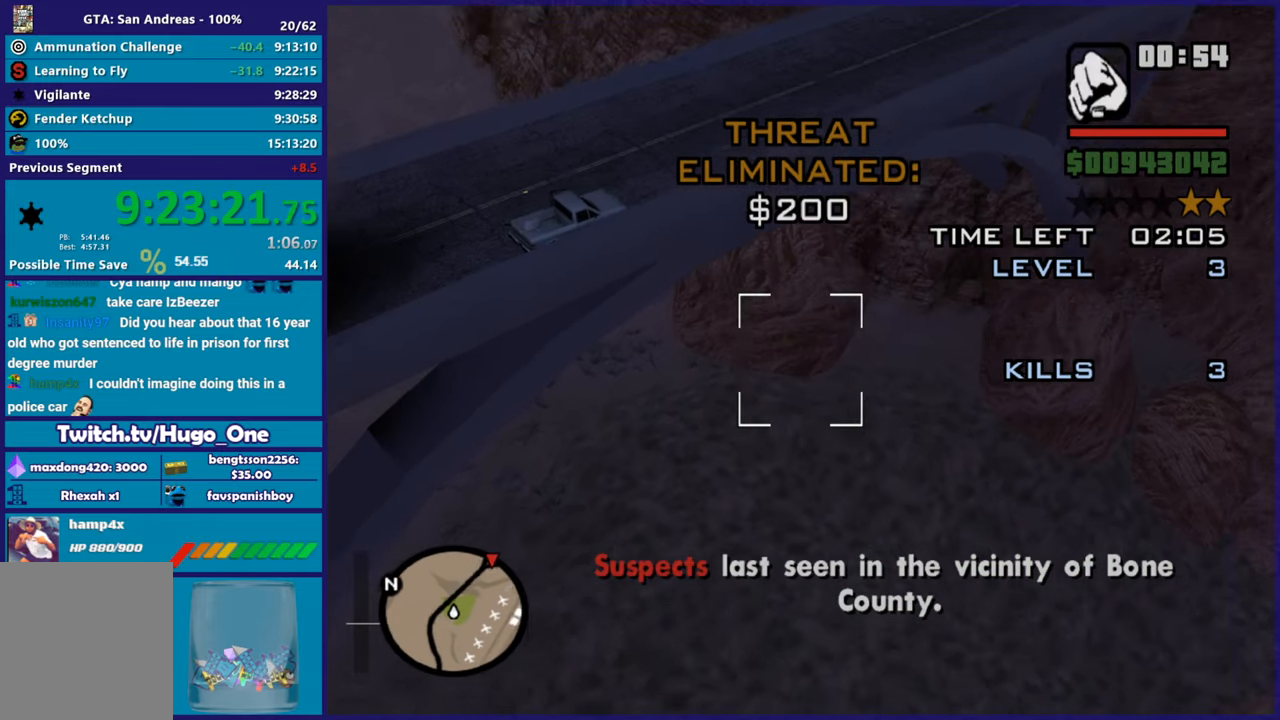
{"buttons": ["R2"], "left_stick": "center", "right_stick": "center", "button_events": []}
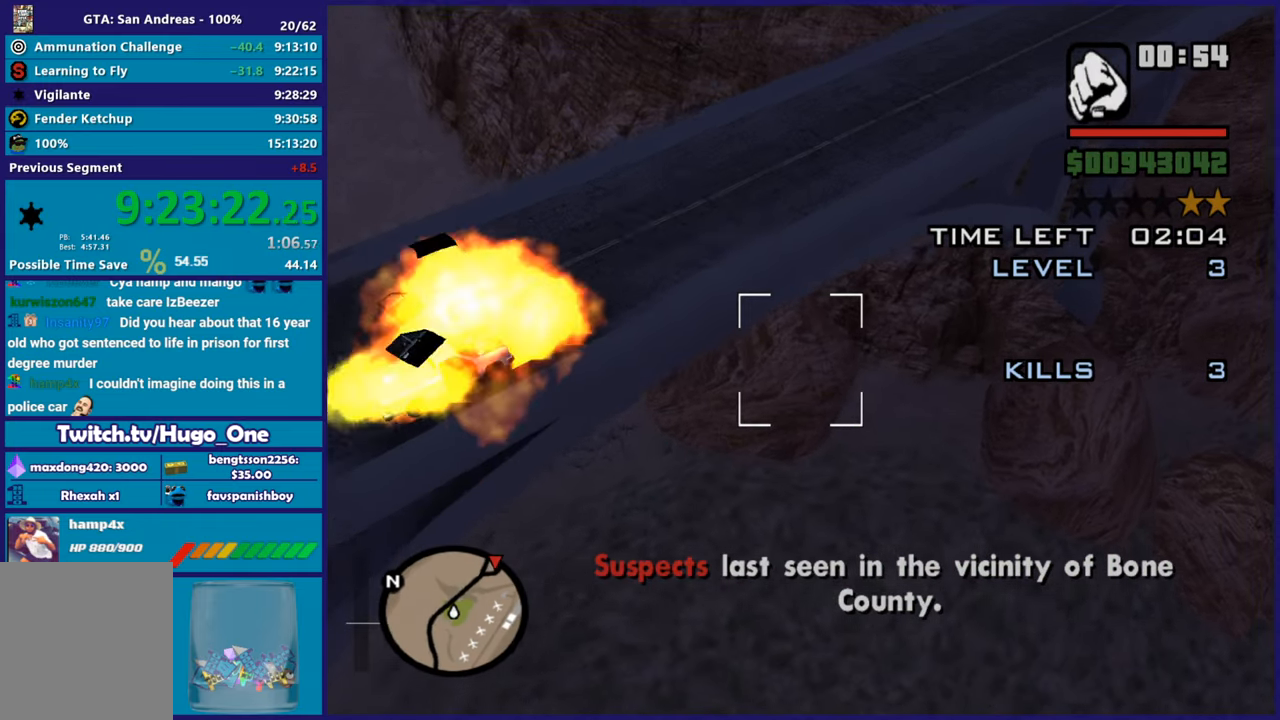
{"buttons": ["R2"], "left_stick": "center", "right_stick": "center", "button_events": []}
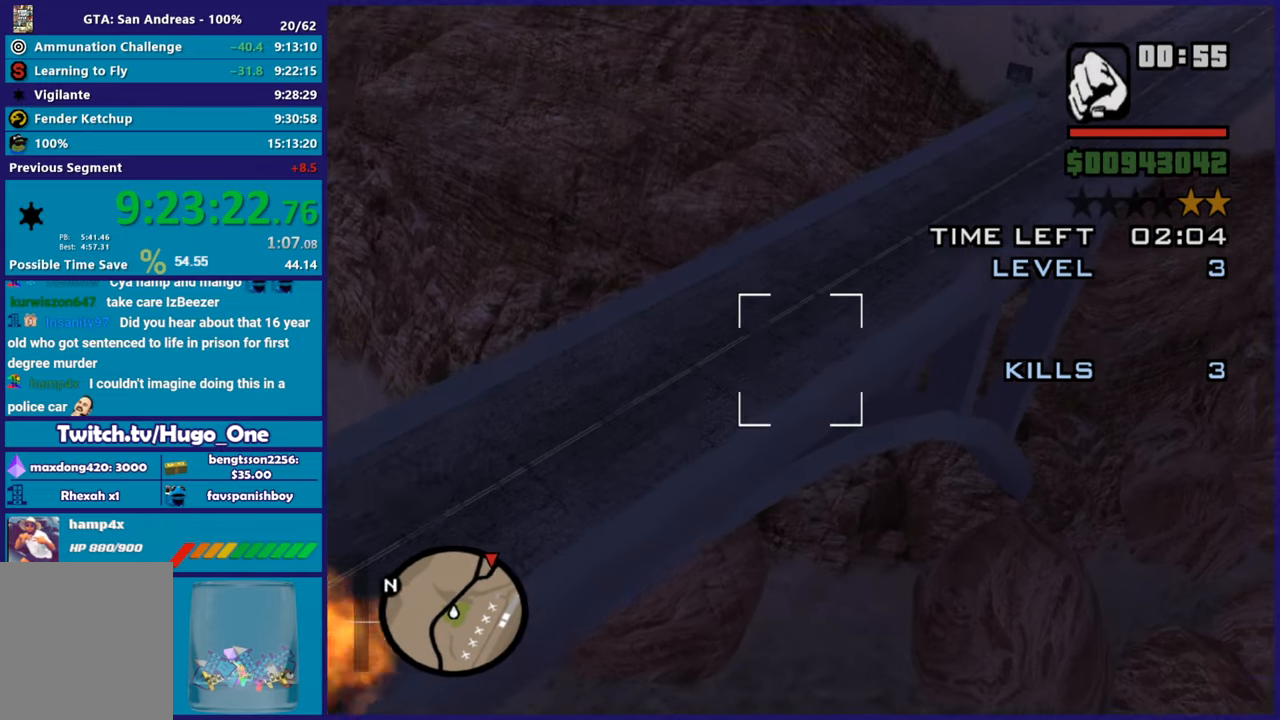
{"buttons": ["R1", "R2"], "left_stick": "up", "right_stick": "center", "button_events": [[484, "R1", "down"]]}
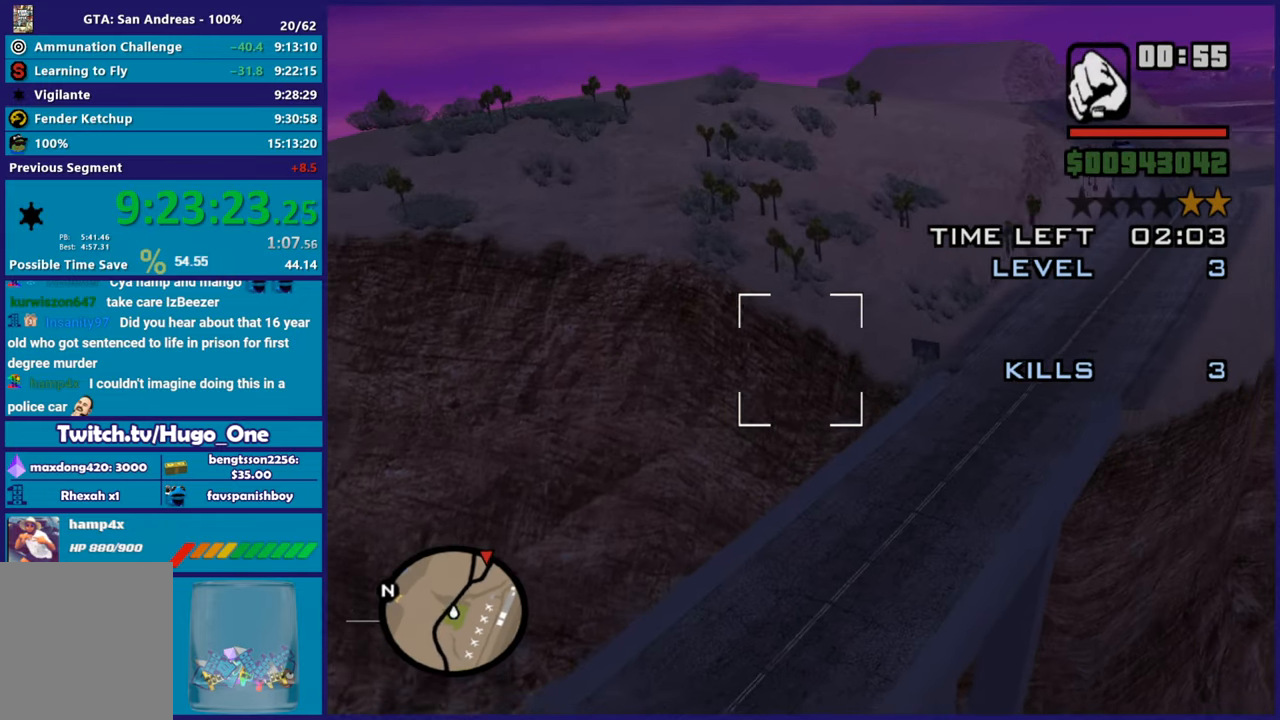
{"buttons": ["R1", "R2"], "left_stick": "center", "right_stick": "center", "button_events": [[133, "R1", "up"], [383, "R1", "down"]]}
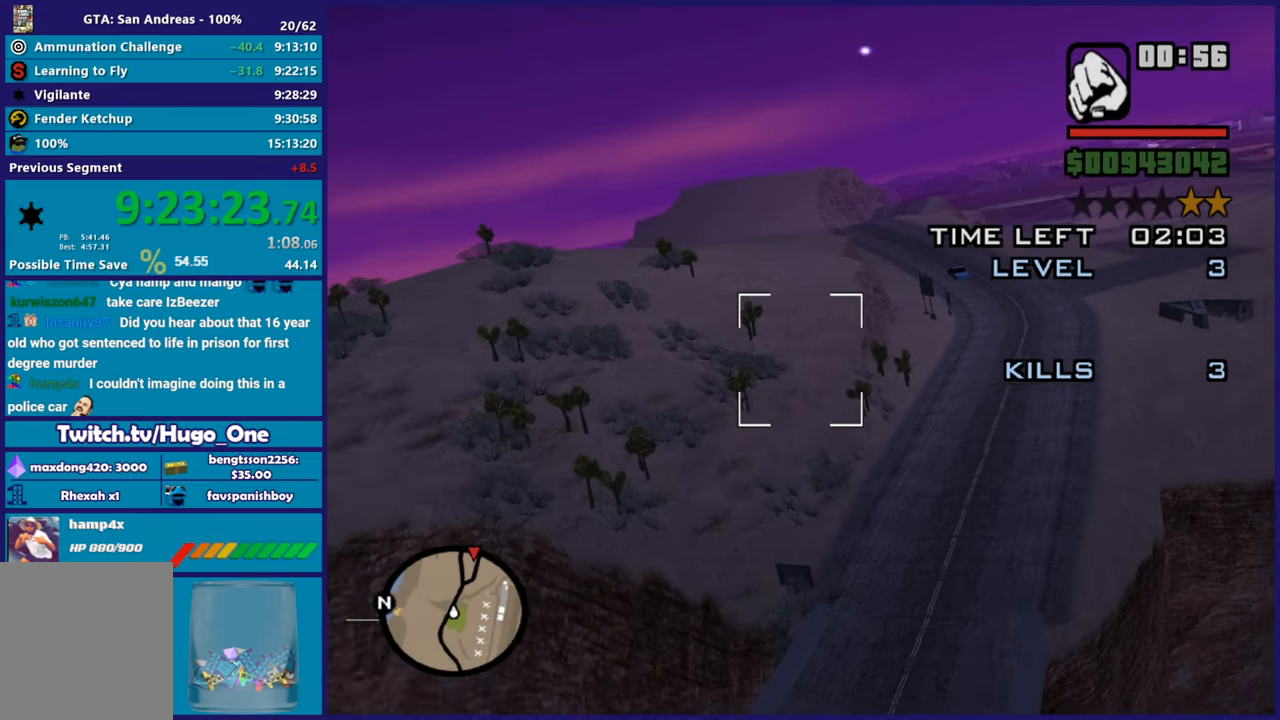
{"buttons": ["R1", "R2"], "left_stick": "center", "right_stick": "center", "button_events": [[17, "R1", "up"], [384, "R1", "down"]]}
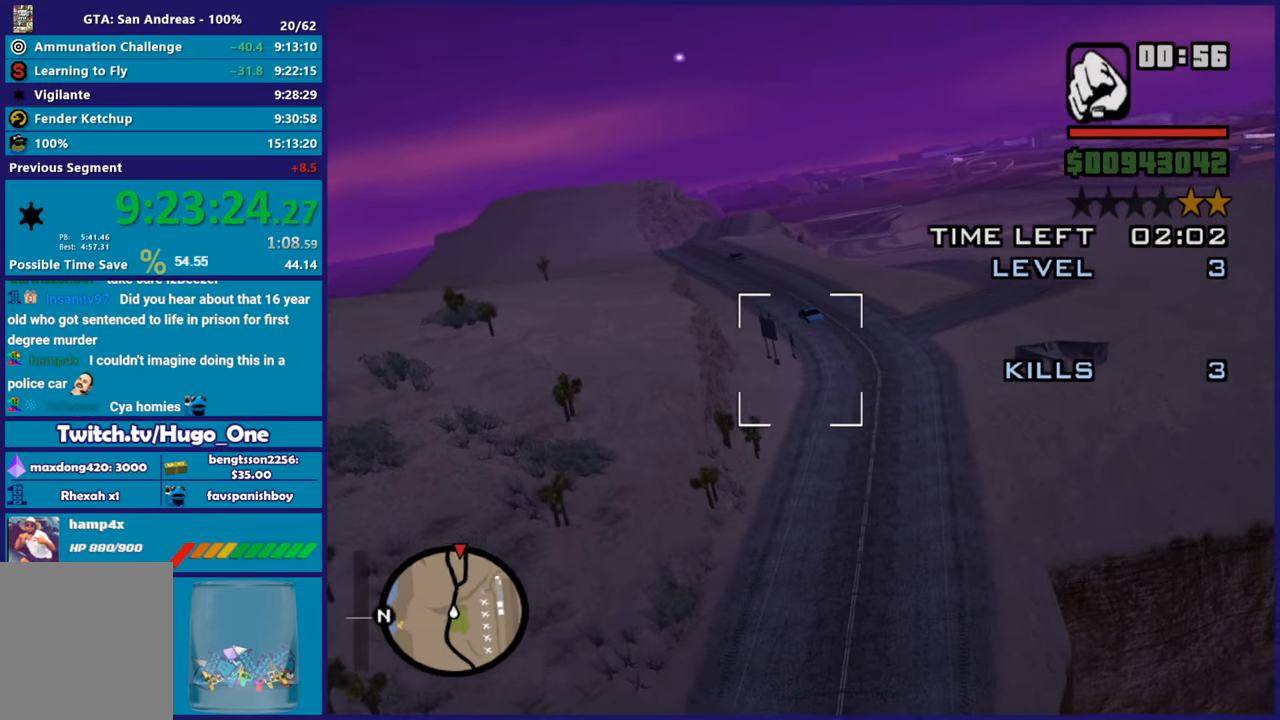
{"buttons": ["R2"], "left_stick": "center", "right_stick": "center", "button_events": [[33, "R1", "up"]]}
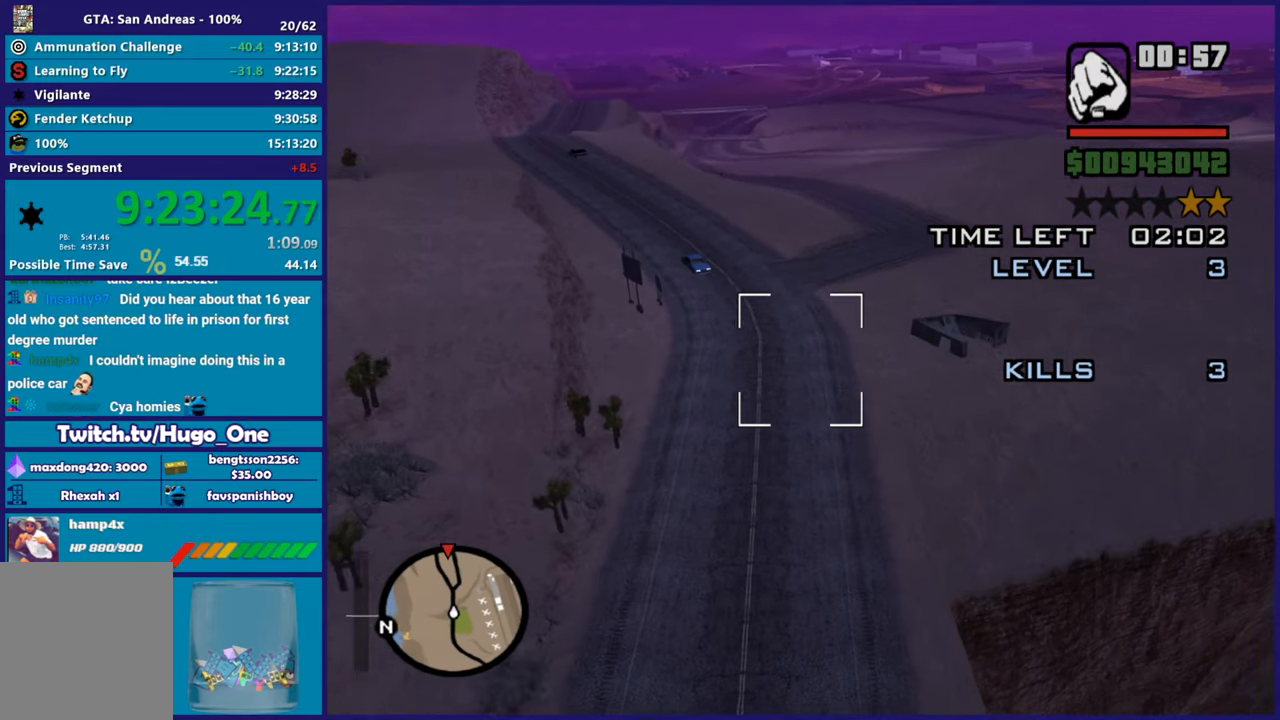
{"buttons": ["R2"], "left_stick": "center", "right_stick": "center", "button_events": [[284, "R1", "down"], [467, "R1", "up"]]}
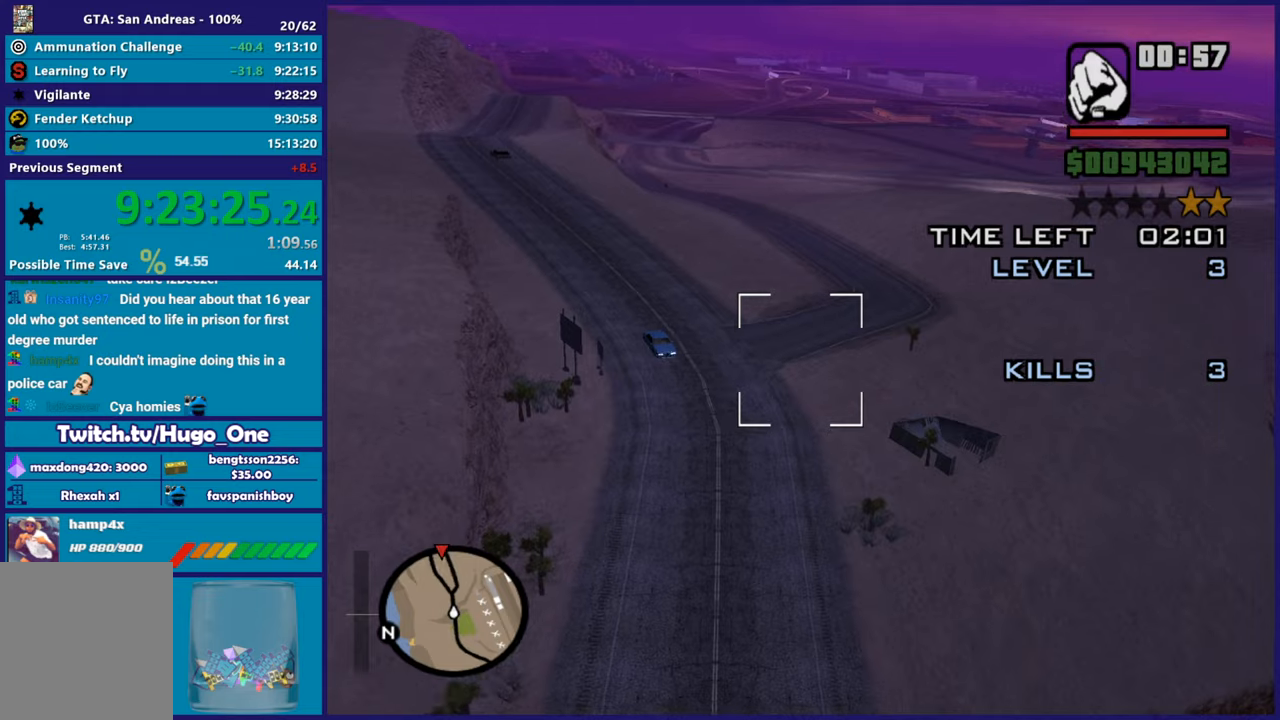
{"buttons": ["R2"], "left_stick": "up-right", "right_stick": "center", "button_events": [[50, "L1", "down"], [300, "L1", "up"]]}
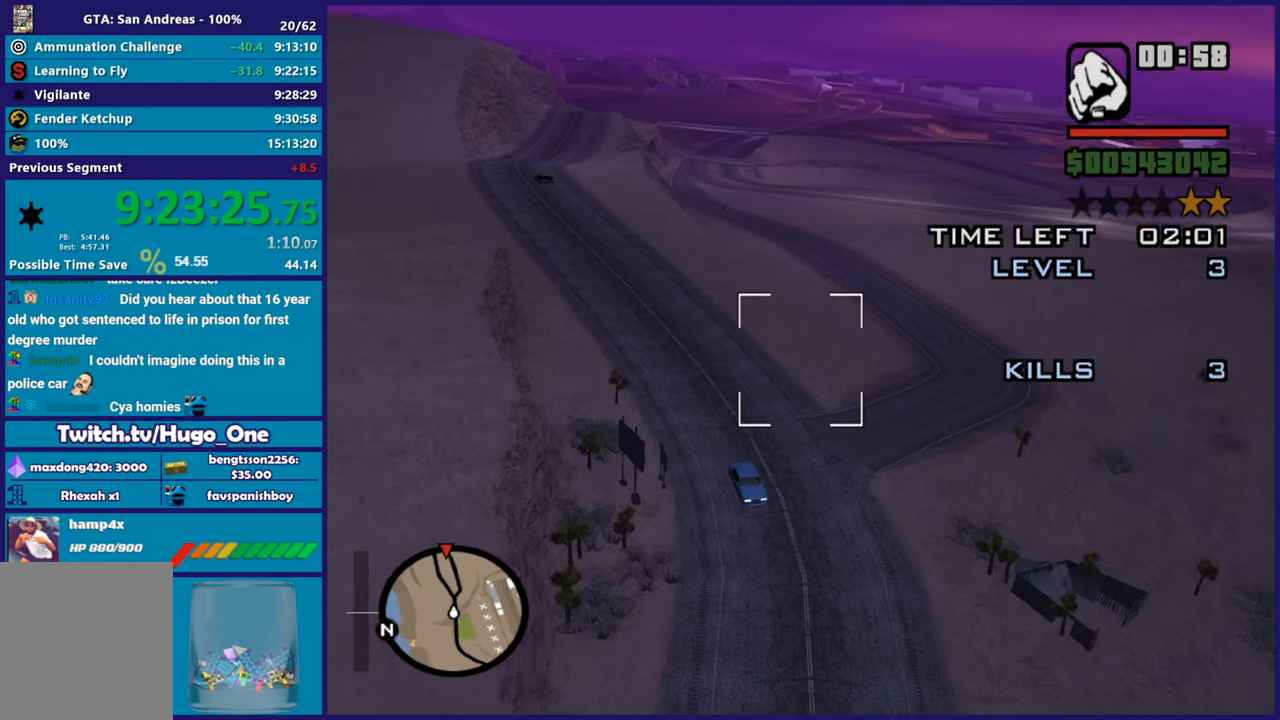
{"buttons": ["R2"], "left_stick": "right", "right_stick": "center", "button_events": []}
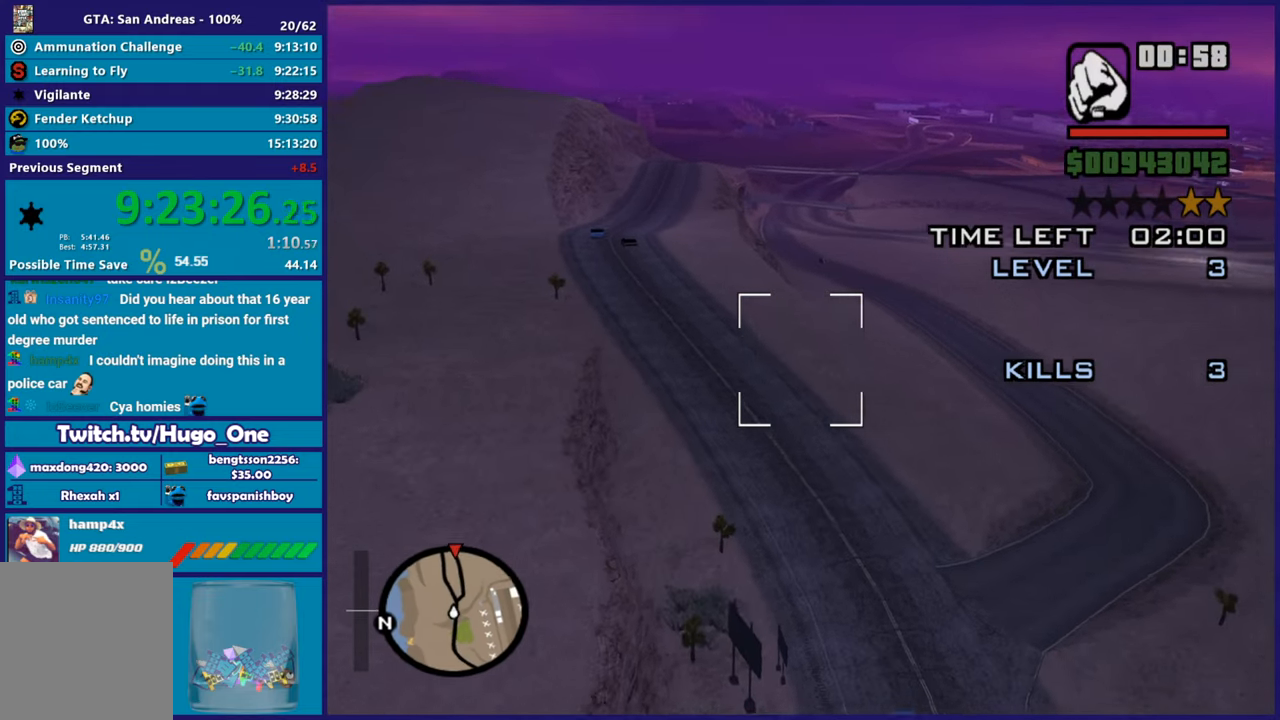
{"buttons": ["R2"], "left_stick": "up", "right_stick": "center", "button_events": []}
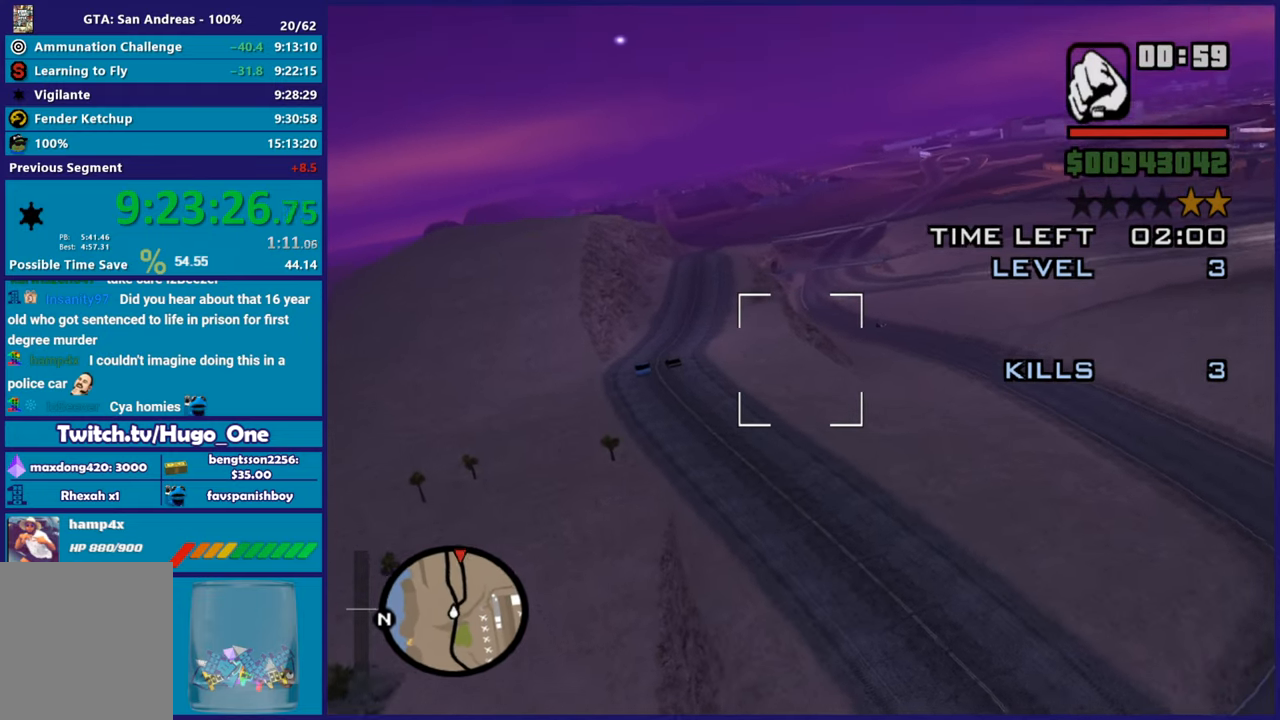
{"buttons": [], "left_stick": "center", "right_stick": "center", "button_events": [[117, "R2", "up"], [284, "R2", "down"], [501, "R2", "up"]]}
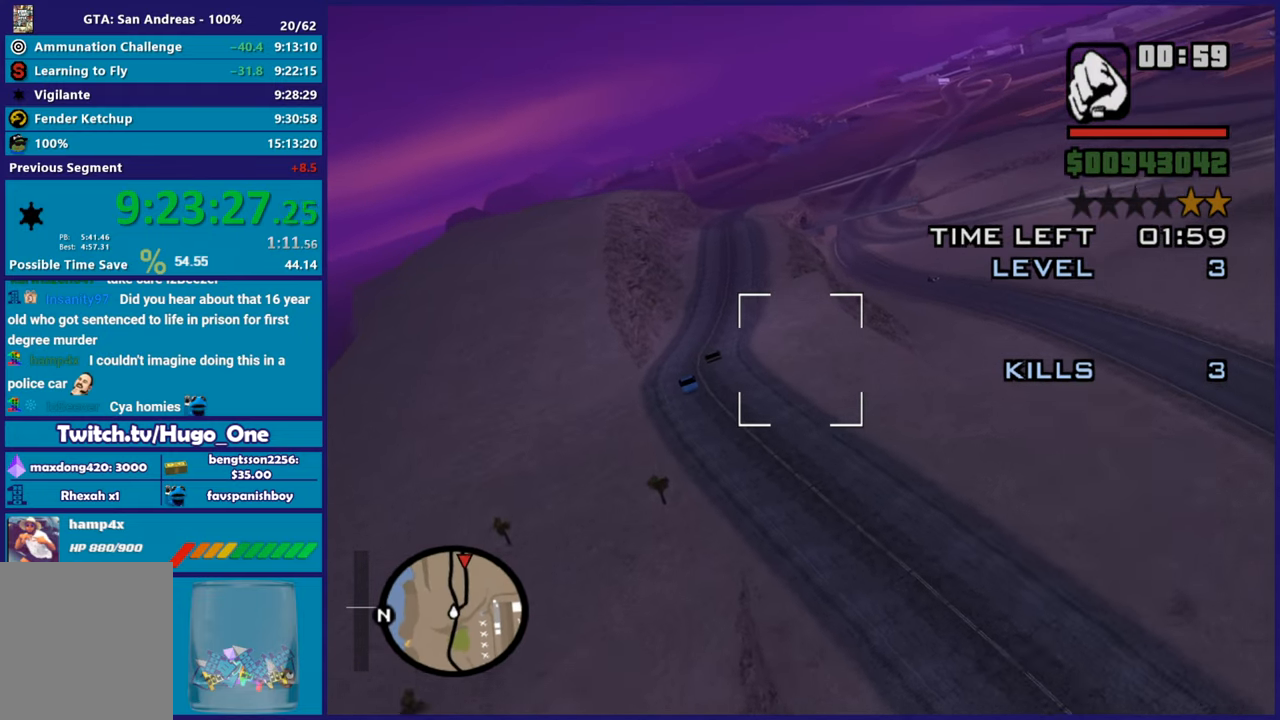
{"buttons": [], "left_stick": "center", "right_stick": "center", "button_events": [[66, "R1", "down"], [433, "R1", "up"]]}
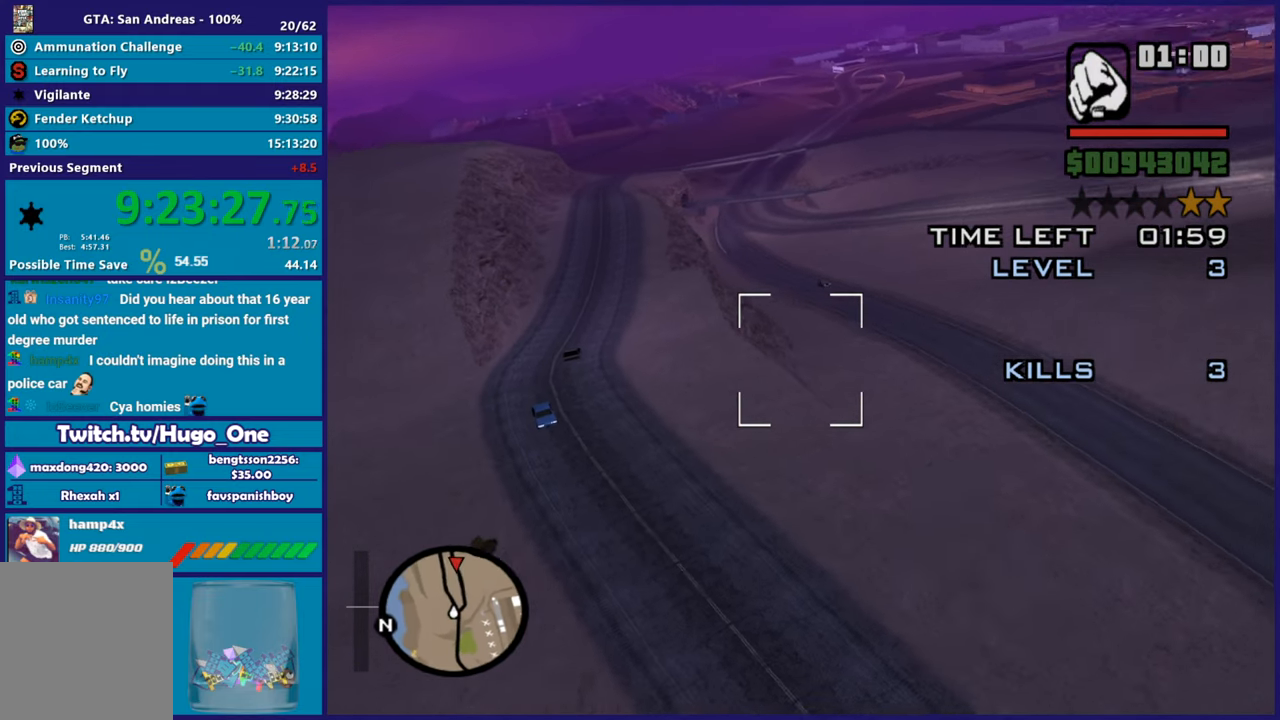
{"buttons": [], "left_stick": "up", "right_stick": "center", "button_events": [[17, "R1", "down"], [167, "R1", "up"]]}
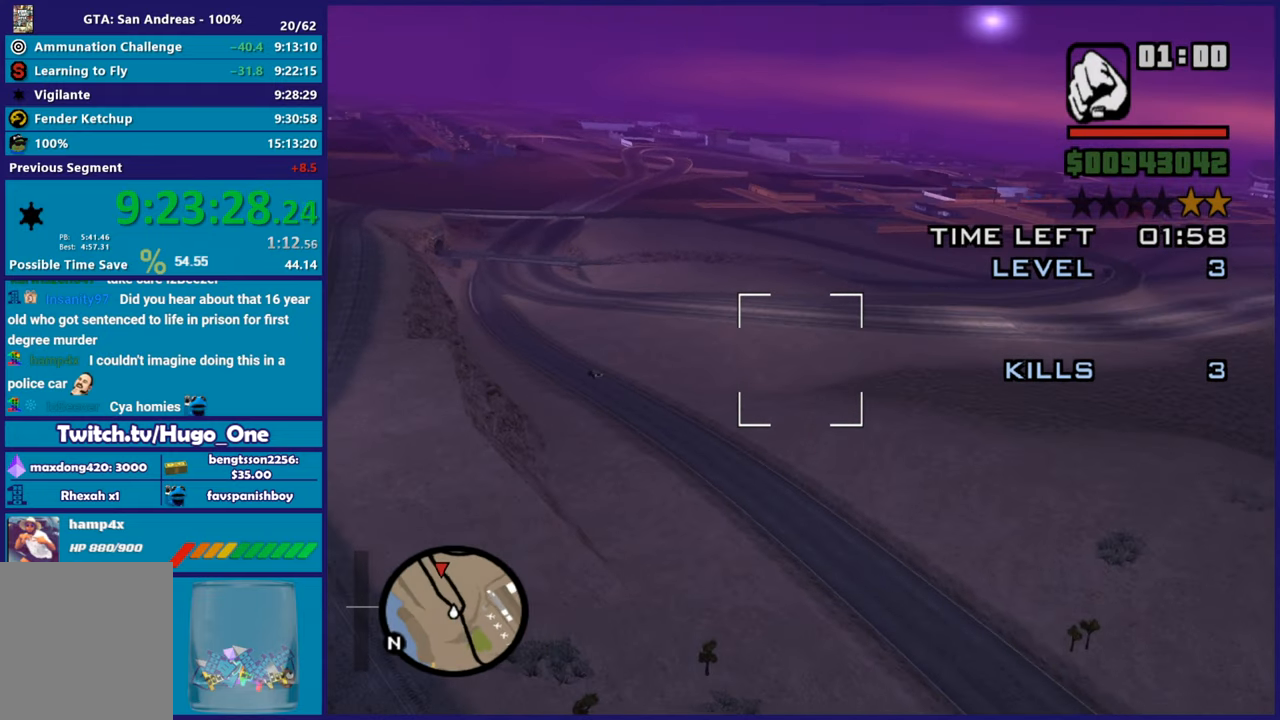
{"buttons": ["R2"], "left_stick": "up-right", "right_stick": "center", "button_events": [[317, "R2", "down"]]}
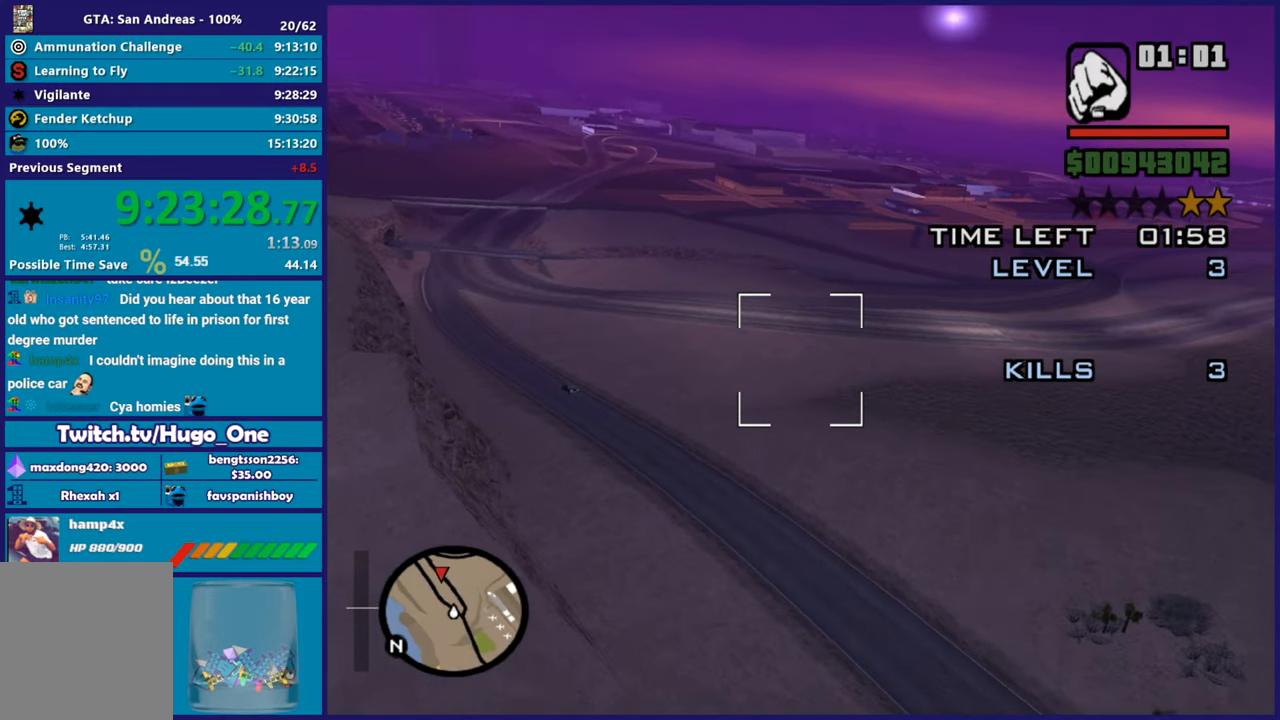
{"buttons": ["R2"], "left_stick": "up-right", "right_stick": "center", "button_events": []}
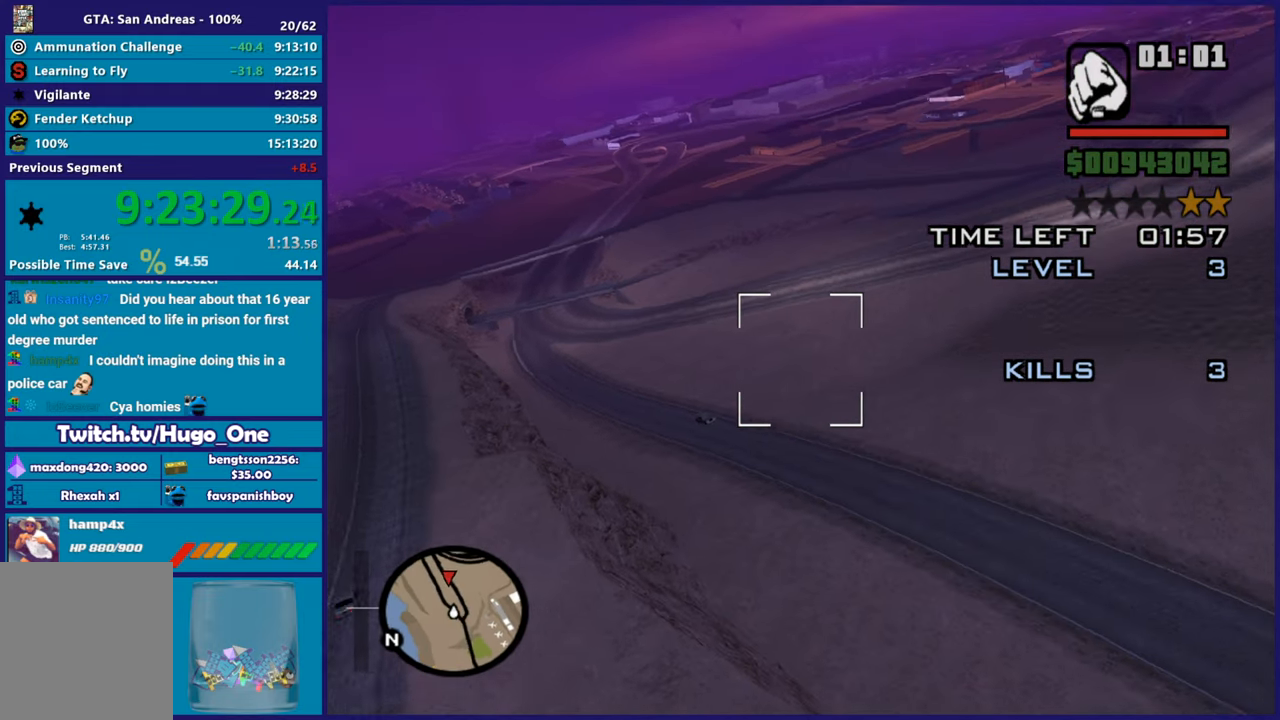
{"buttons": ["R2"], "left_stick": "center", "right_stick": "center", "button_events": [[50, "R1", "down"], [217, "R1", "up"]]}
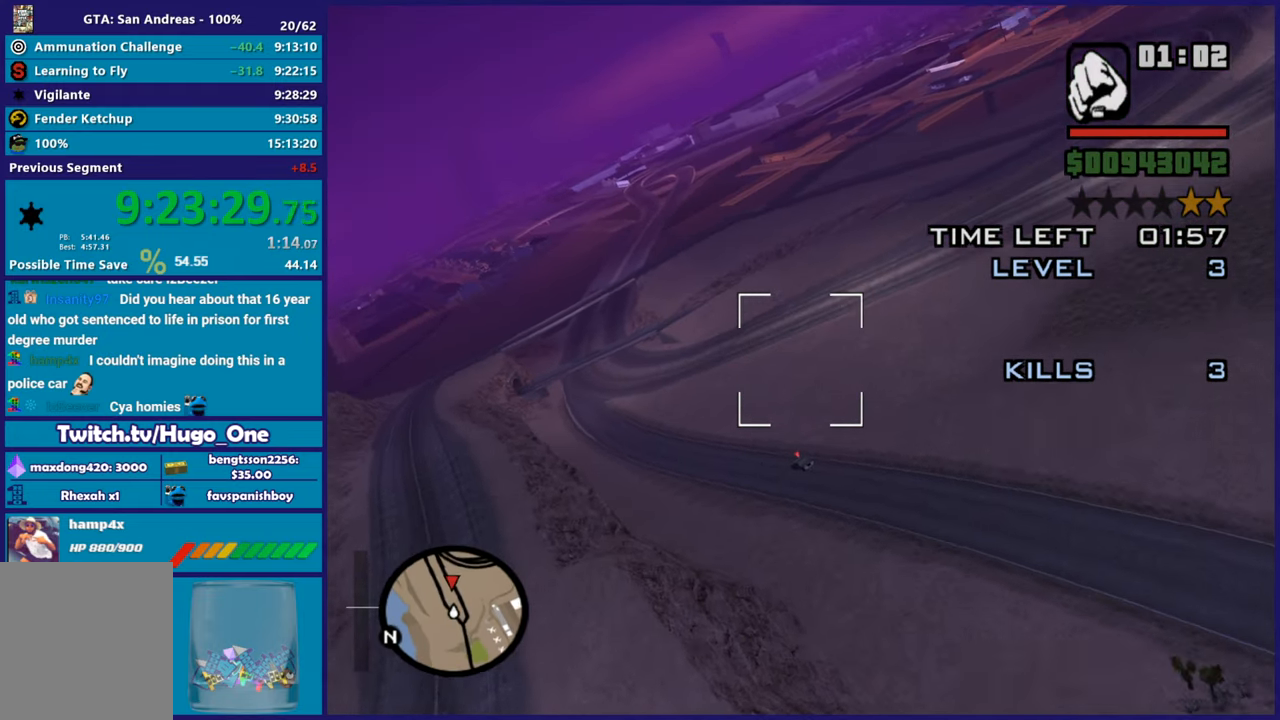
{"buttons": ["R1"], "left_stick": "up", "right_stick": "center", "button_events": [[116, "R2", "up"], [316, "R1", "down"]]}